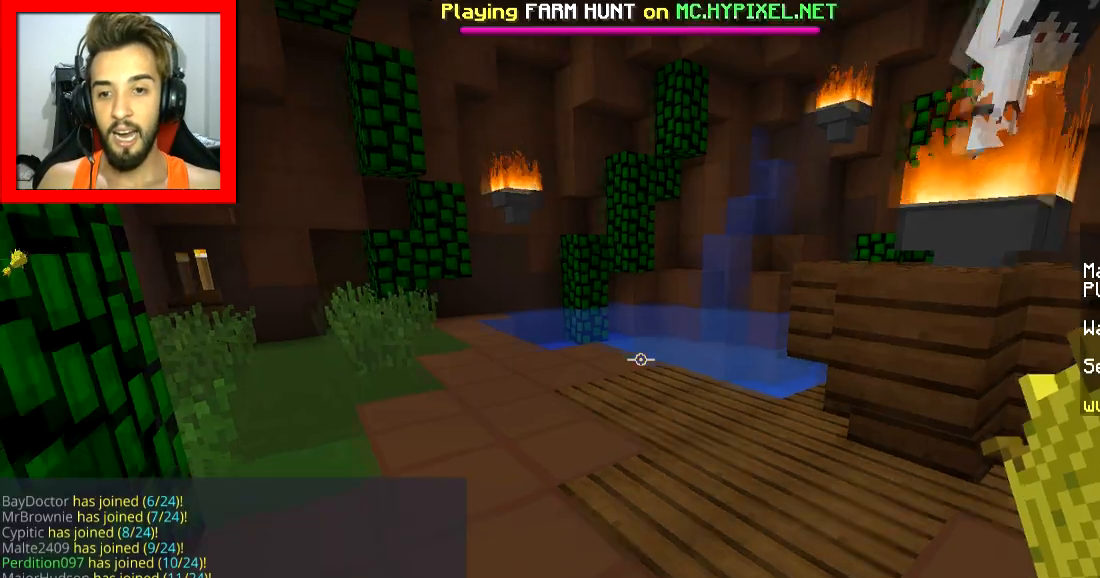
Gameplay with keyboard and mouse; each line is a JSON object with the keys and mouse buttons held at the frame after it. "events" lists presses ("down") and releases ("up") of "a", "d", "s", "space", "w", "mouse_left" and "mouse_right" between this image and that frame as [ms after this image, input, new state], when the widget could be followed in between. "mouse_left", "mouse_right" = the "left", "right" buttons of the "mouse" list. No other keys are recorded. Fast repeated clicks can show as one long hold. Mouse movement is not recorded.
{"keys": ["space", "w"], "mouse": [], "events": [[100, "w", "down"], [234, "space", "down"]]}
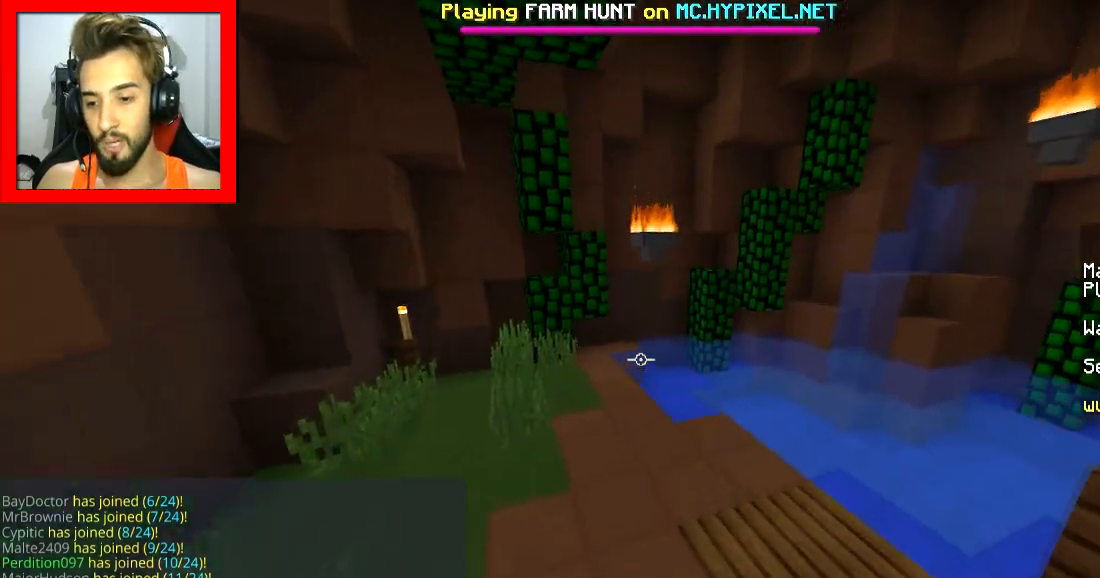
{"keys": [], "mouse": [], "events": [[350, "space", "up"], [350, "w", "up"]]}
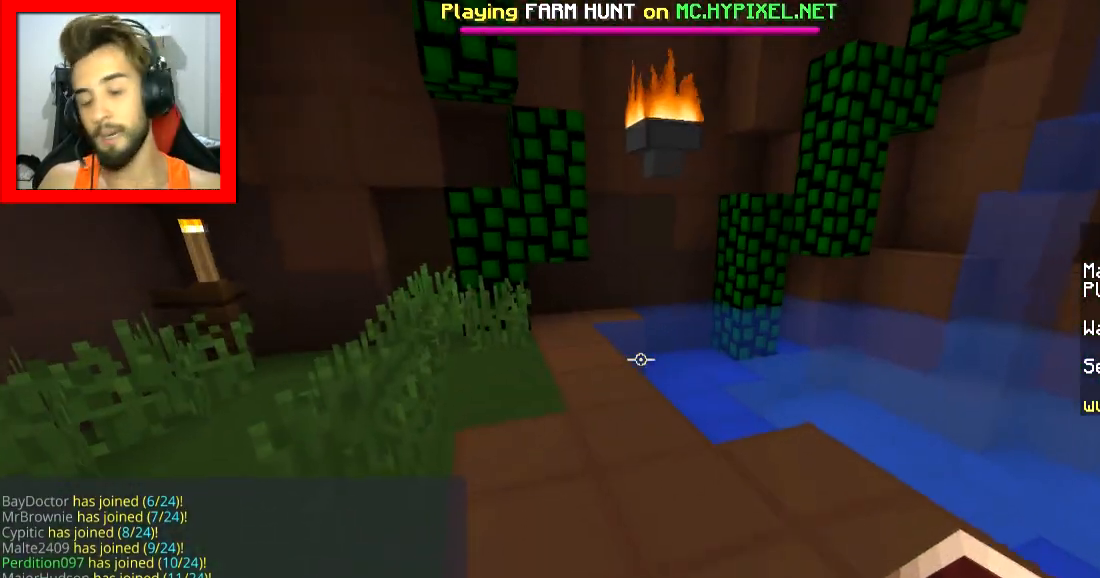
{"keys": [], "mouse": [], "events": []}
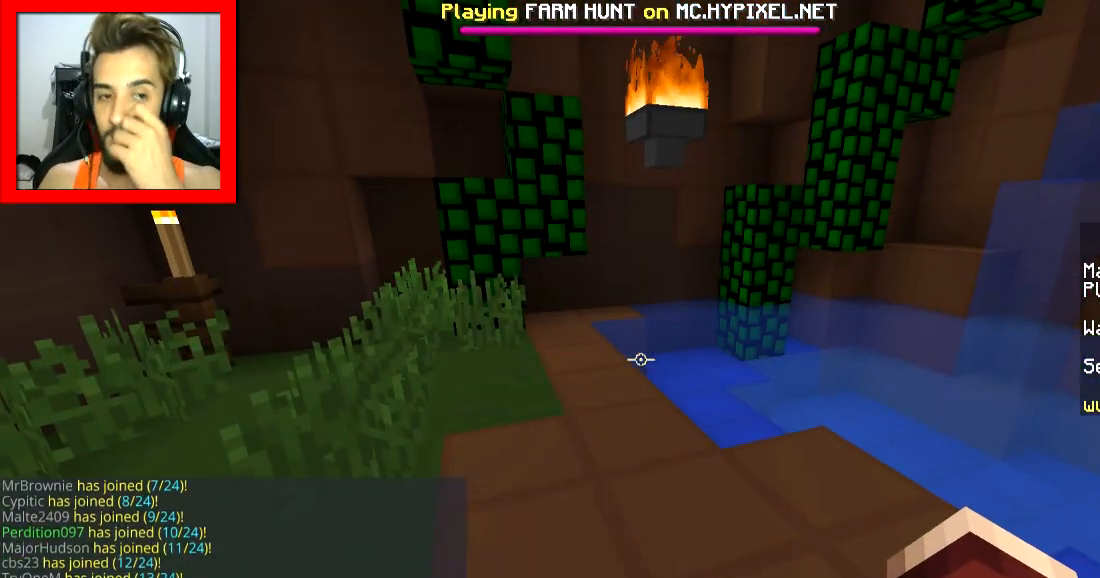
{"keys": [], "mouse": [], "events": []}
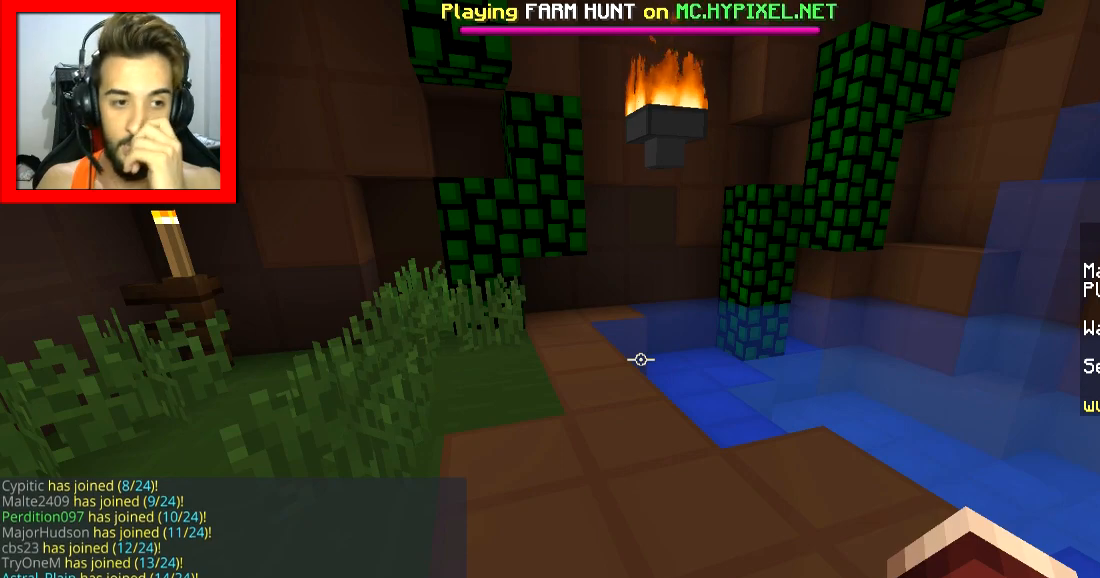
{"keys": [], "mouse": [], "events": []}
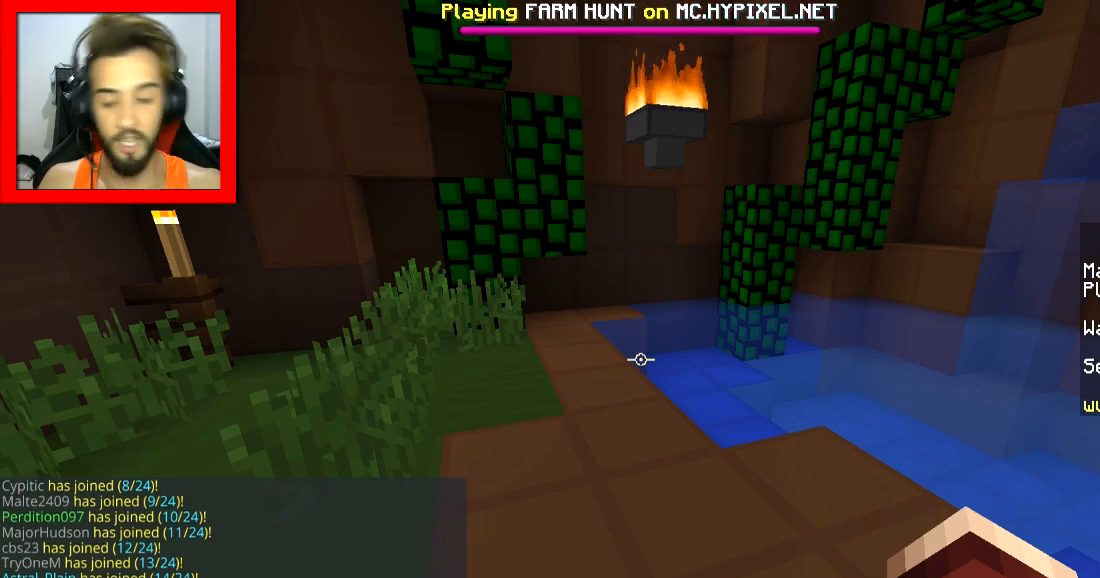
{"keys": [], "mouse": [], "events": []}
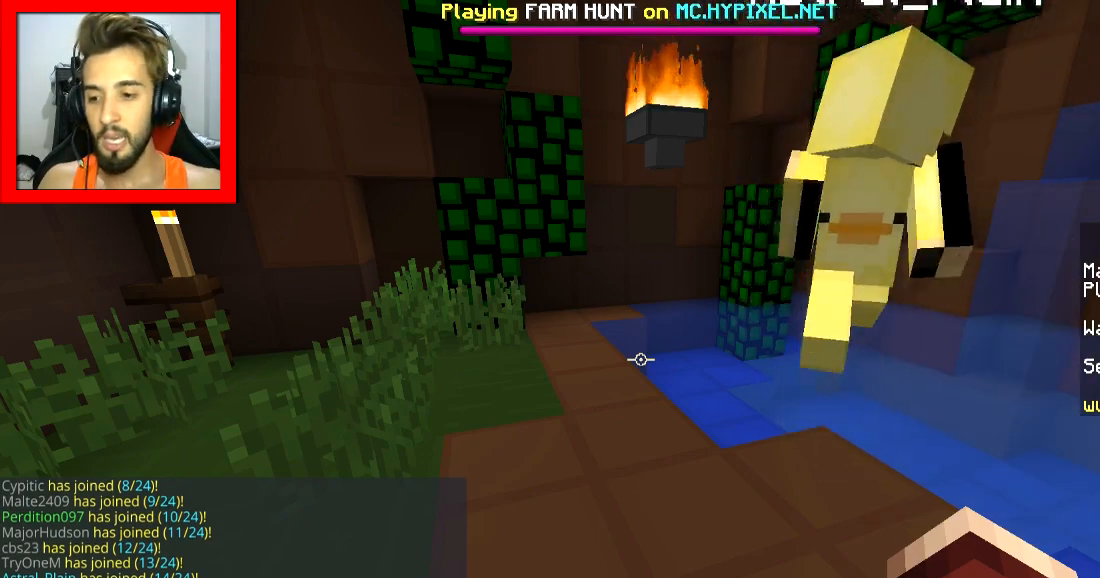
{"keys": [], "mouse": [], "events": []}
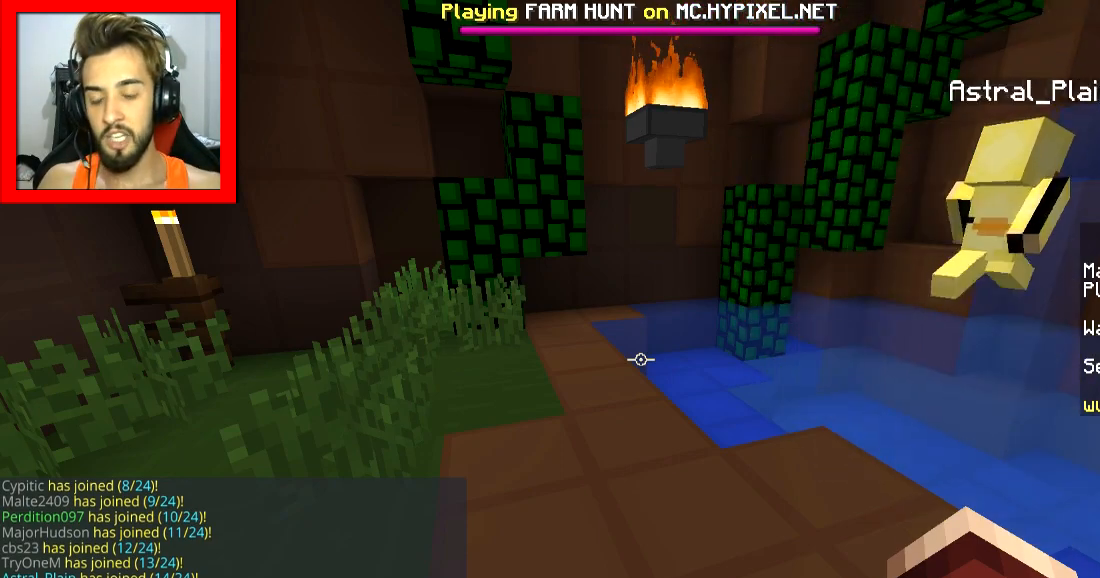
{"keys": ["d"], "mouse": [], "events": [[450, "d", "down"]]}
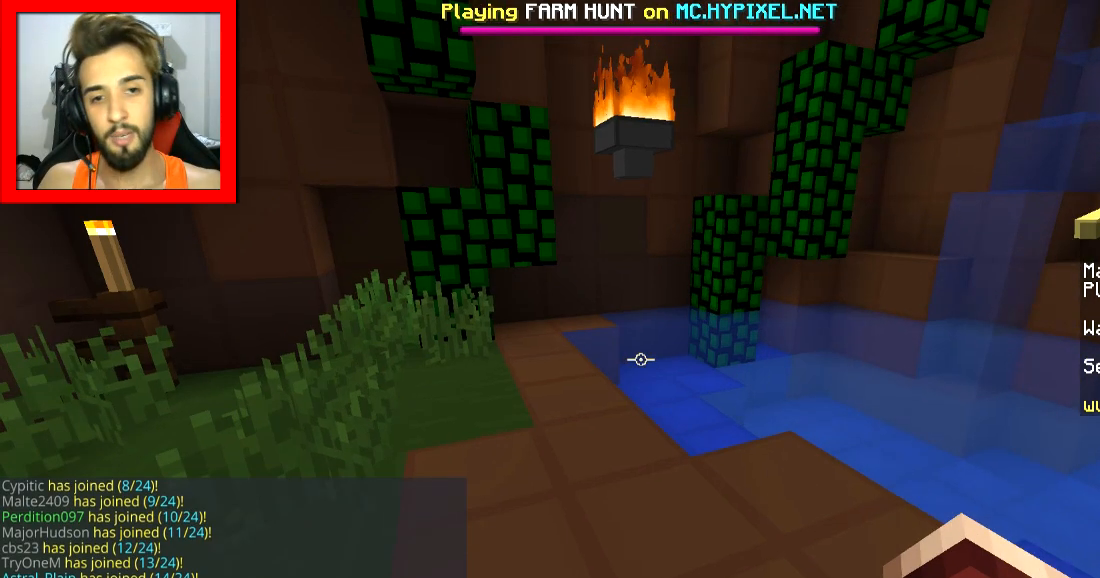
{"keys": ["w"], "mouse": [], "events": [[84, "d", "up"], [84, "space", "down"], [84, "w", "down"], [200, "space", "up"]]}
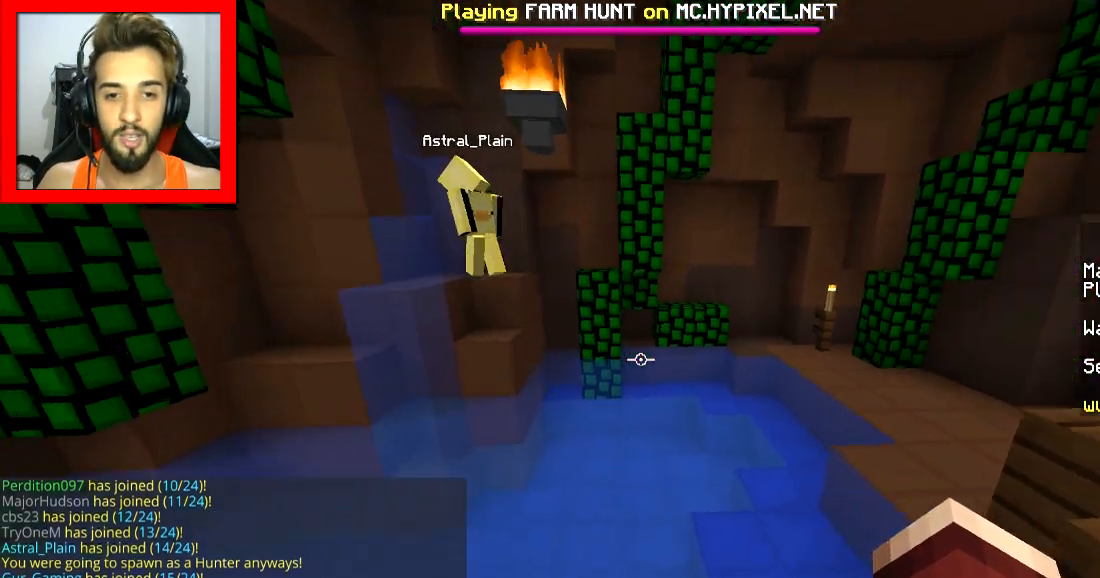
{"keys": ["w"], "mouse": [], "events": [[100, "space", "down"], [250, "space", "up"]]}
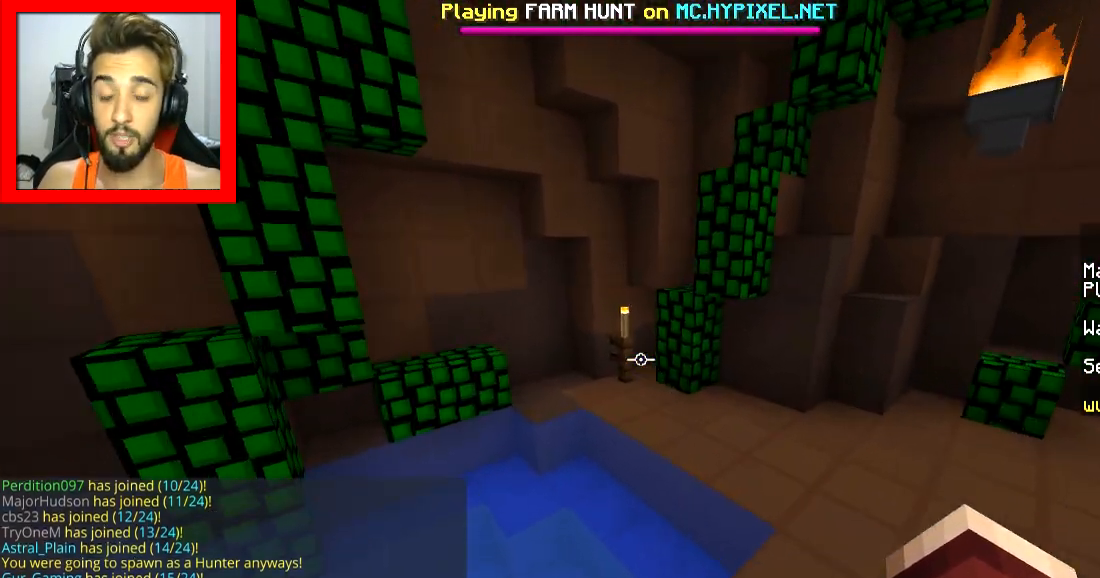
{"keys": [], "mouse": [], "events": [[150, "w", "up"]]}
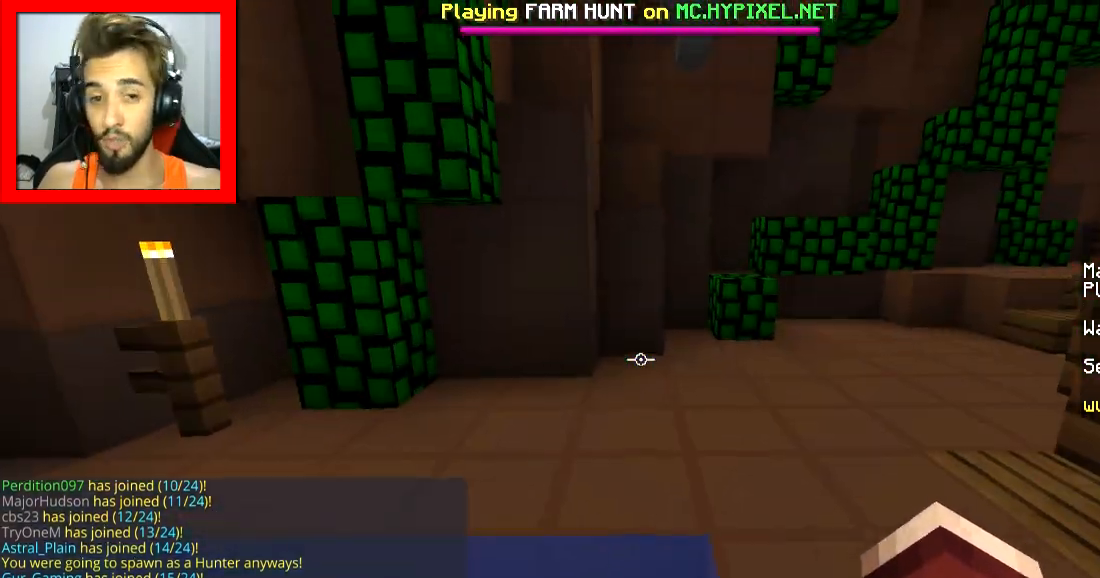
{"keys": [], "mouse": [], "events": []}
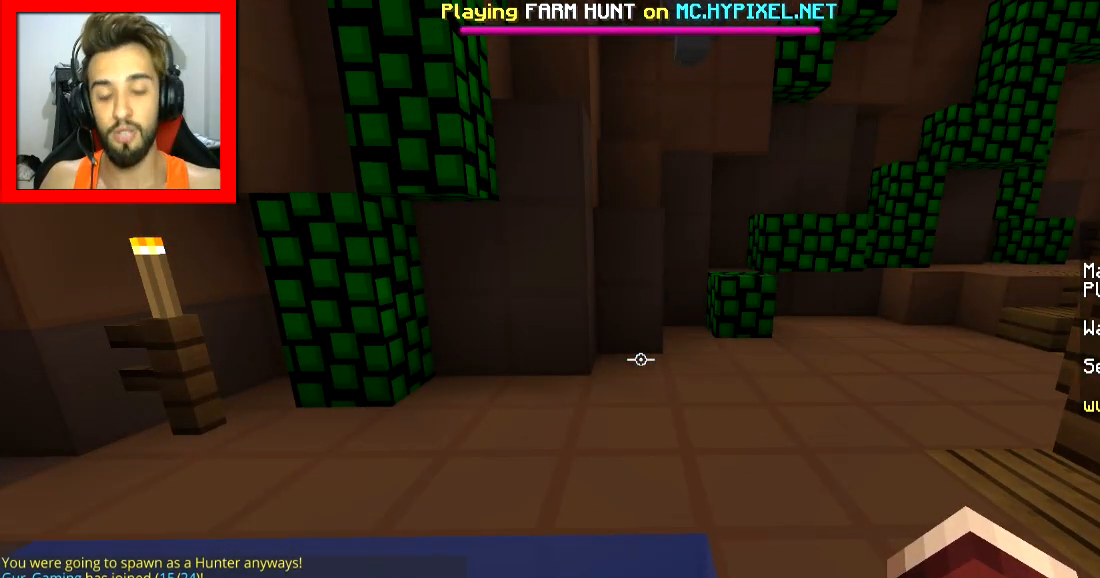
{"keys": [], "mouse": [], "events": []}
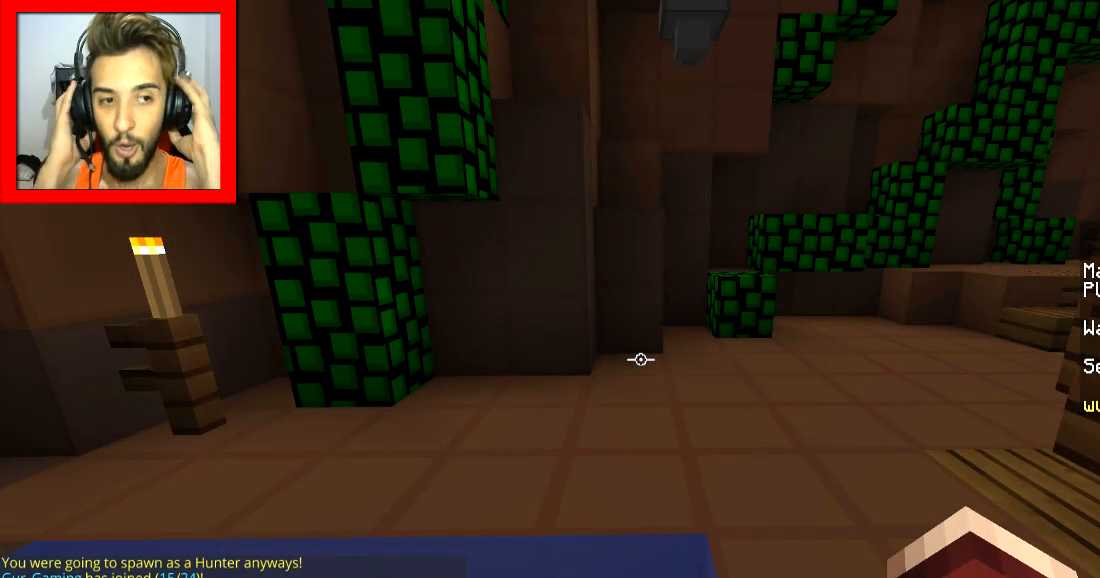
{"keys": [], "mouse": [], "events": []}
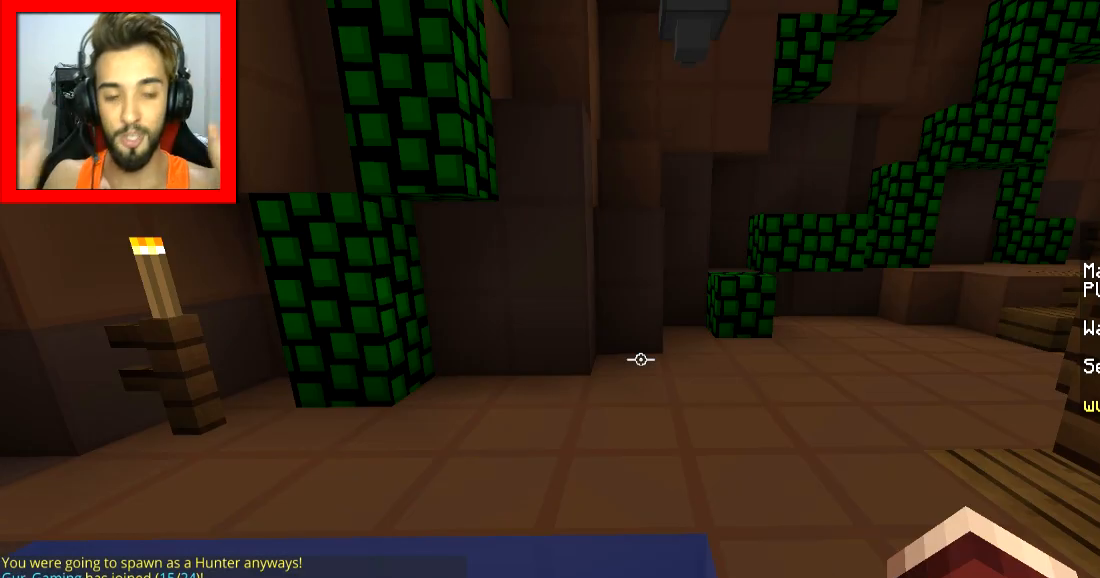
{"keys": [], "mouse": [], "events": []}
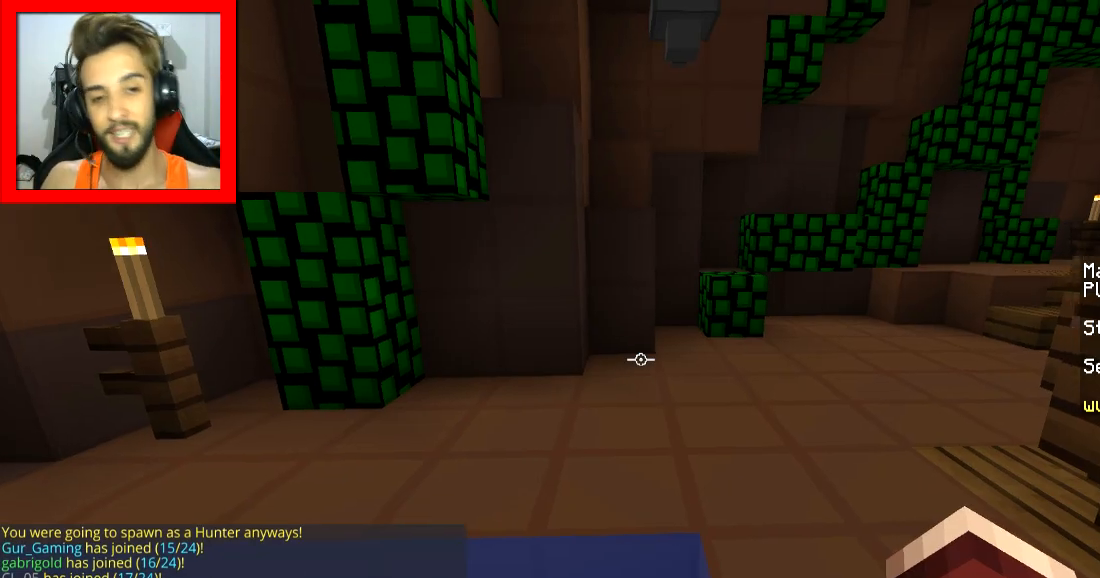
{"keys": ["space", "w"], "mouse": [], "events": [[317, "w", "down"], [434, "space", "down"]]}
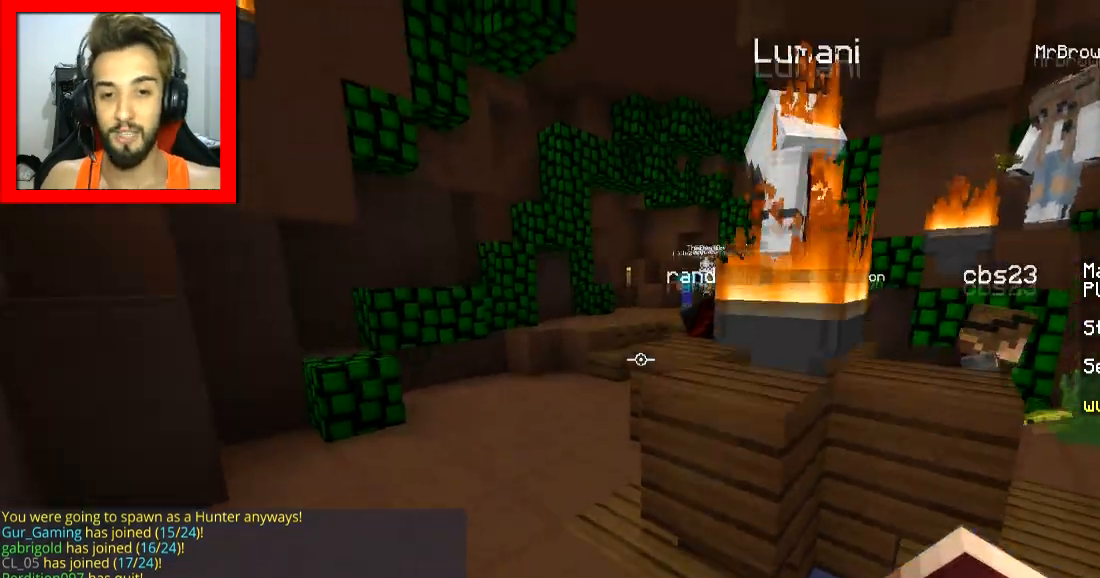
{"keys": ["a", "w"], "mouse": [], "events": [[100, "space", "up"], [334, "a", "down"]]}
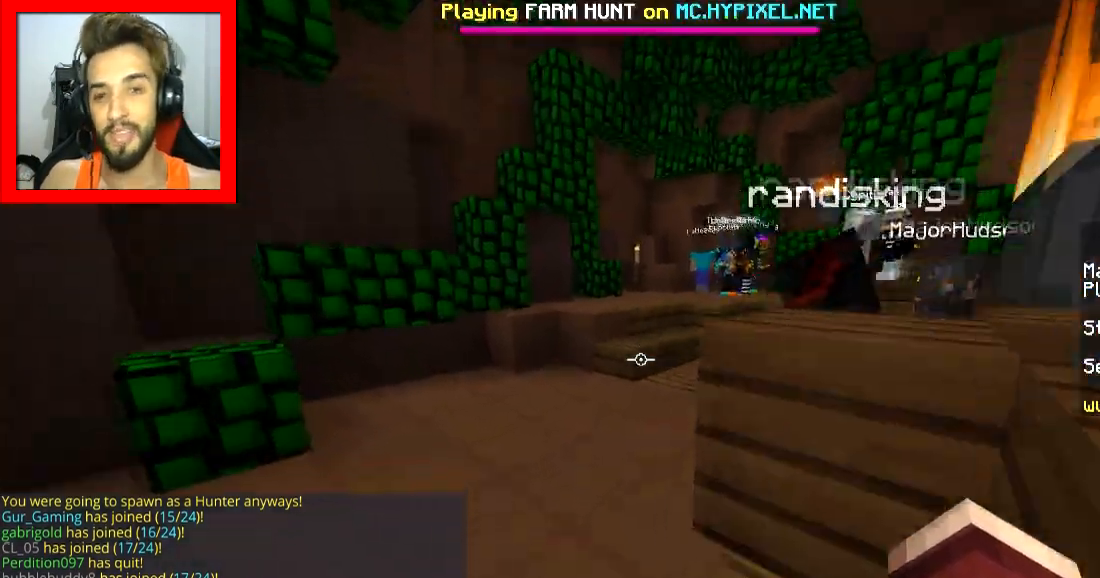
{"keys": ["w"], "mouse": [], "events": [[33, "space", "down"], [150, "a", "up"], [200, "space", "up"]]}
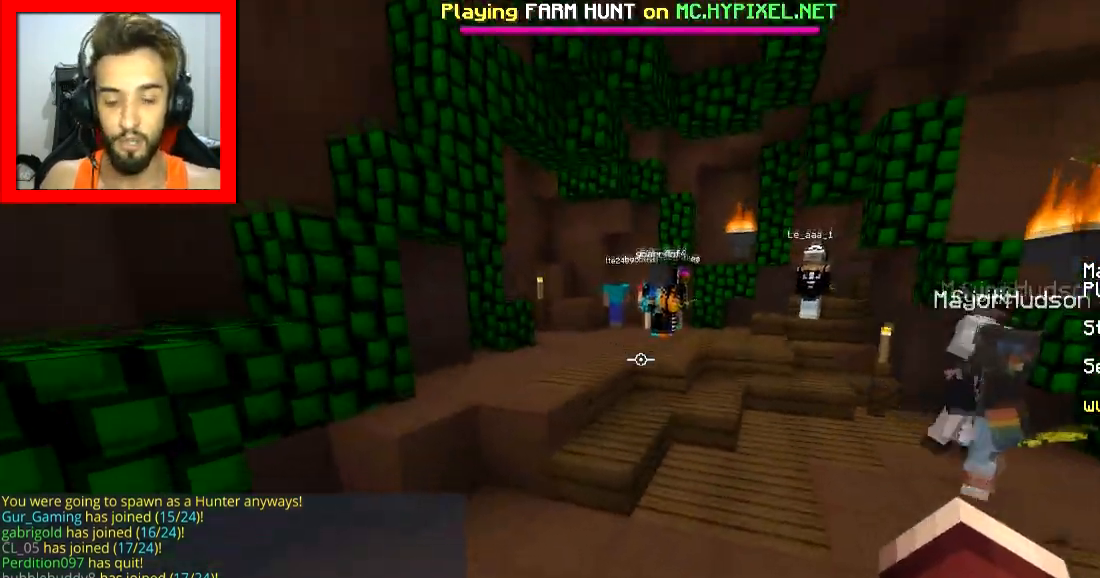
{"keys": ["d", "w"], "mouse": [], "events": [[134, "space", "down"], [267, "d", "down"], [284, "space", "up"]]}
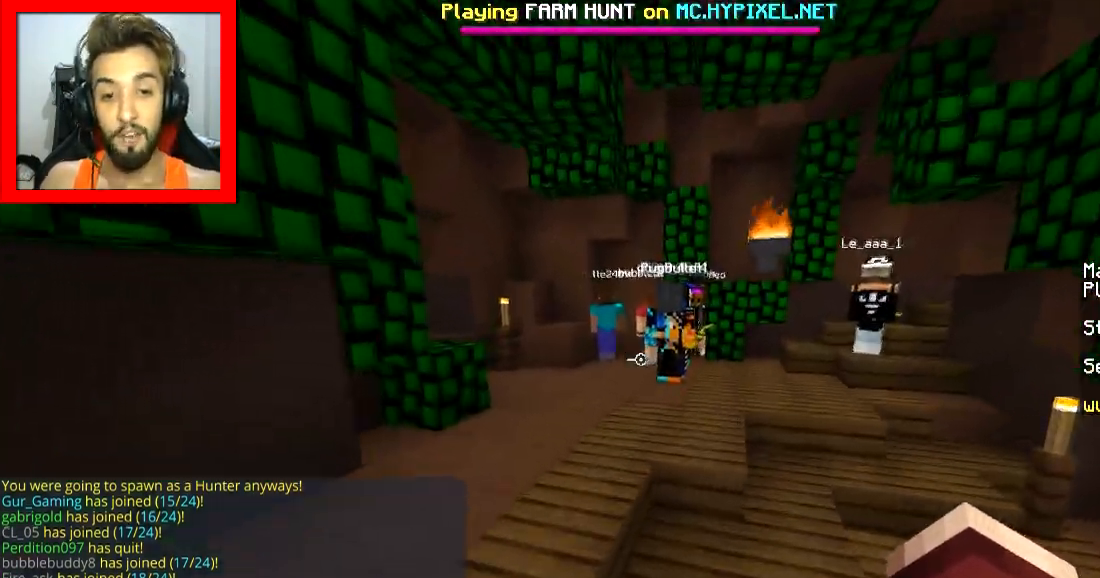
{"keys": ["w"], "mouse": [], "events": [[50, "d", "up"], [83, "space", "down"], [200, "space", "up"]]}
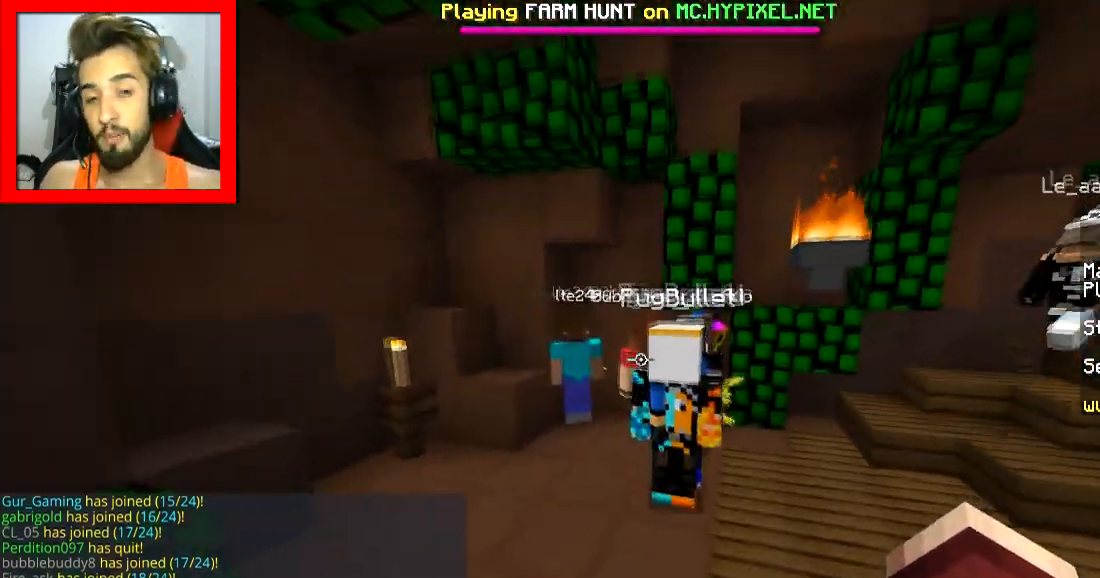
{"keys": ["d", "w"], "mouse": [], "events": [[184, "d", "down"], [267, "space", "down"], [501, "space", "up"]]}
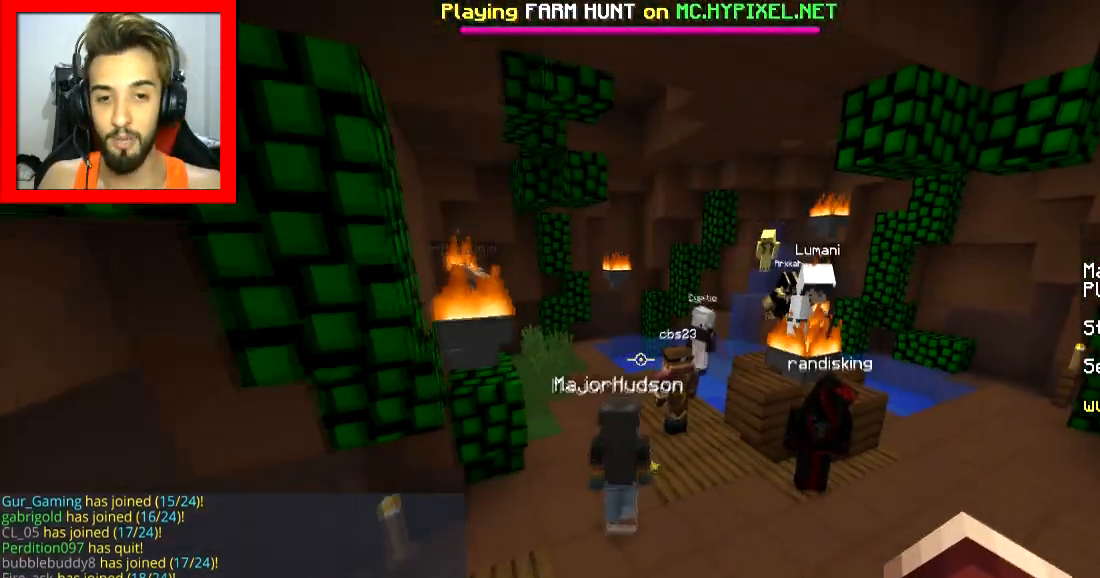
{"keys": ["d", "space", "w"], "mouse": [], "events": [[150, "d", "up"], [384, "d", "down"], [384, "space", "down"]]}
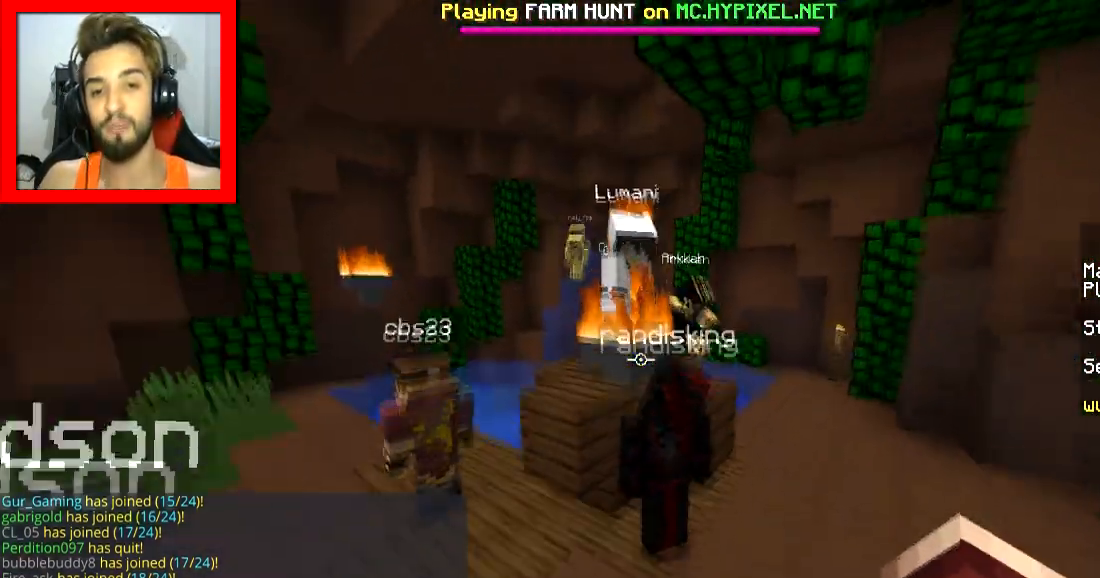
{"keys": ["d", "w"], "mouse": [], "events": [[100, "space", "up"]]}
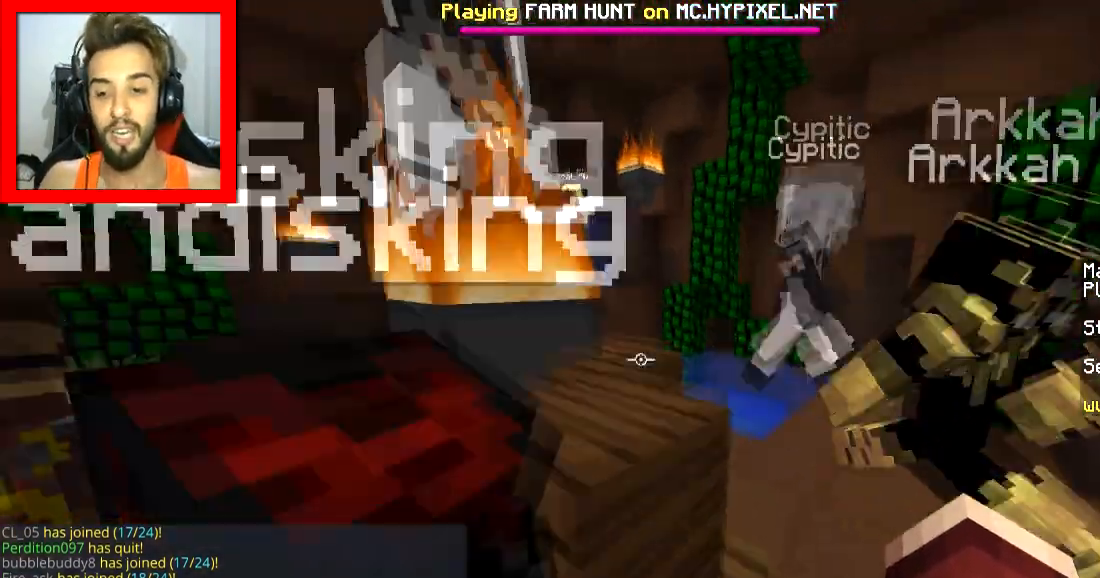
{"keys": ["w"], "mouse": [], "events": [[283, "space", "down"], [434, "d", "up"], [450, "space", "up"]]}
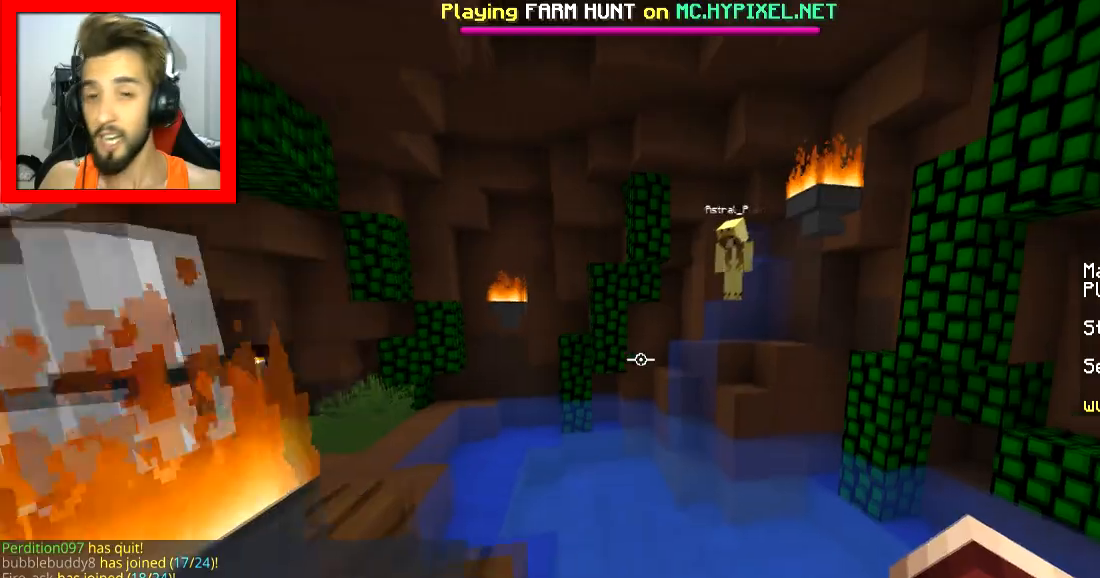
{"keys": ["a", "space", "w"], "mouse": [], "events": [[183, "a", "down"], [400, "space", "down"]]}
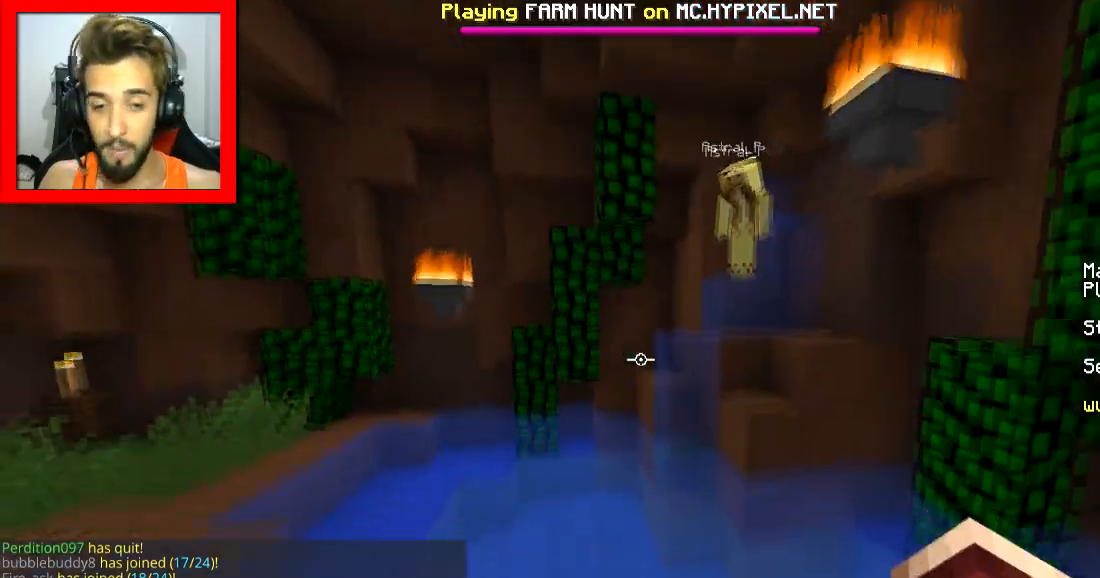
{"keys": ["d", "w"], "mouse": [], "events": [[17, "space", "up"], [300, "a", "up"], [451, "d", "down"]]}
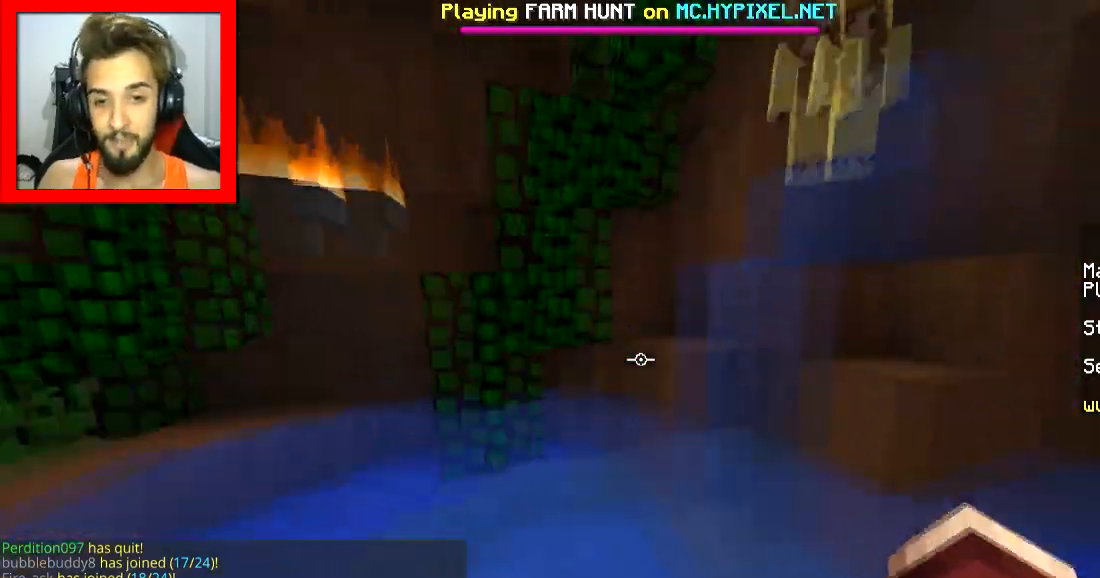
{"keys": ["w"], "mouse": [], "events": [[200, "space", "down"], [350, "space", "up"], [450, "d", "up"]]}
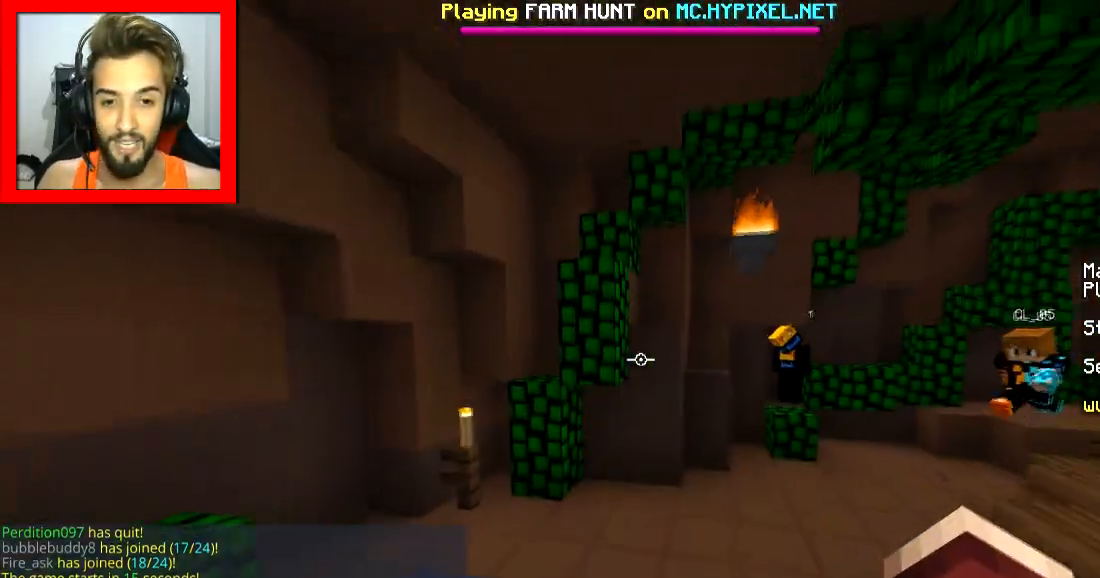
{"keys": ["space", "w"], "mouse": [], "events": [[100, "space", "down"], [300, "space", "up"], [350, "space", "down"]]}
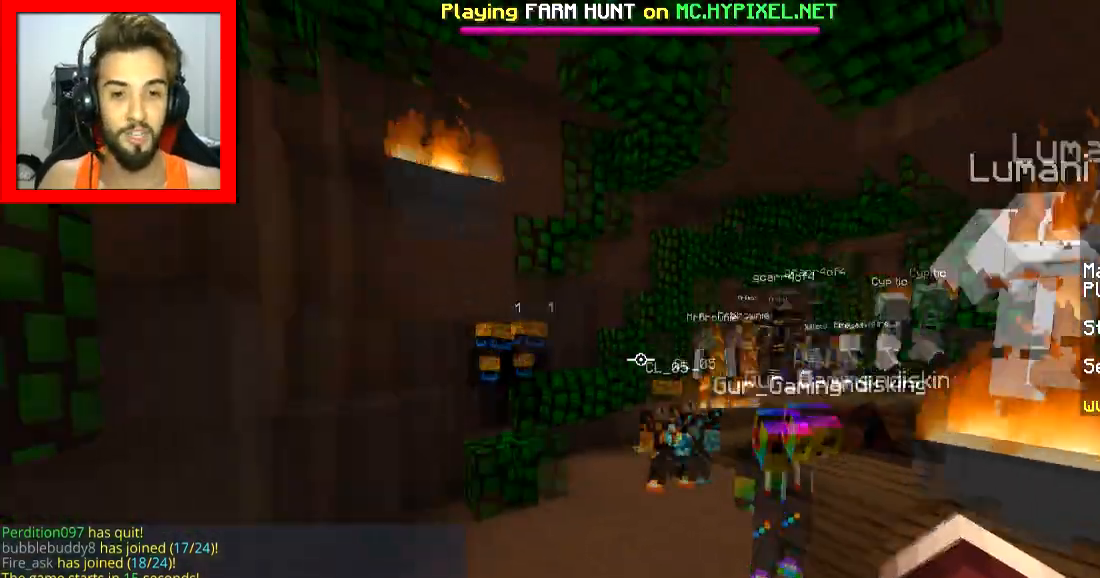
{"keys": ["space", "w"], "mouse": [], "events": []}